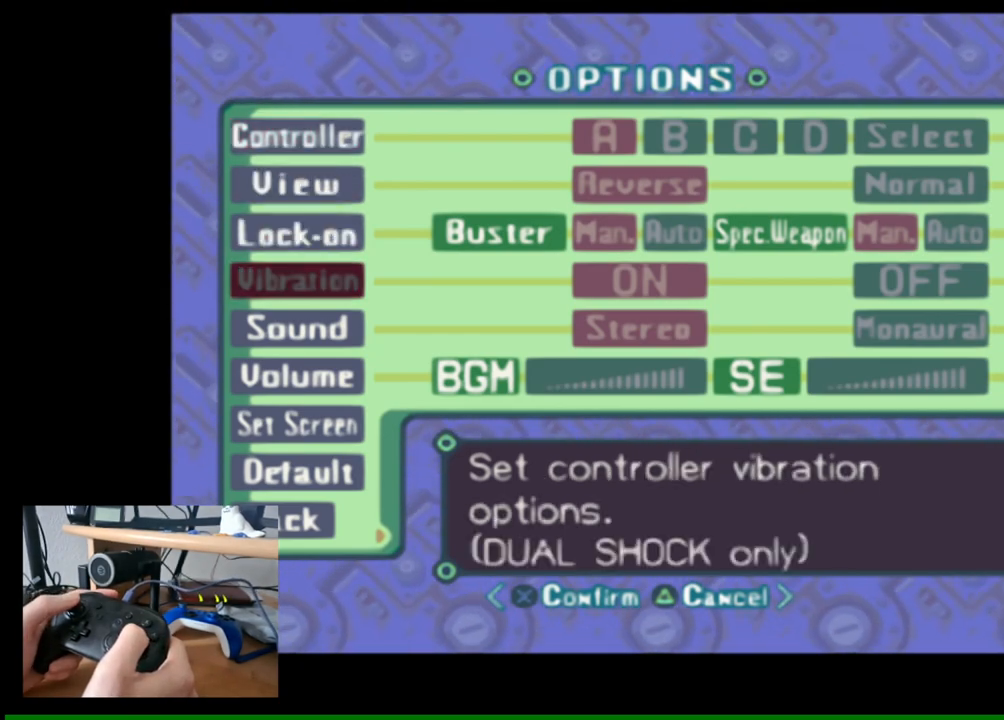
Gameplay with a controller (Nintendo layout); each line is a JSON object with the inputs held at the frame after it. "events" lists button and stick changes between this image and that frame as [ms after this image, input, new state], when the widget could be followed in between.
{"buttons": [], "left_stick": "center", "right_stick": "center", "events": [[133, "left_stick", "up"], [383, "left_stick", "center"]]}
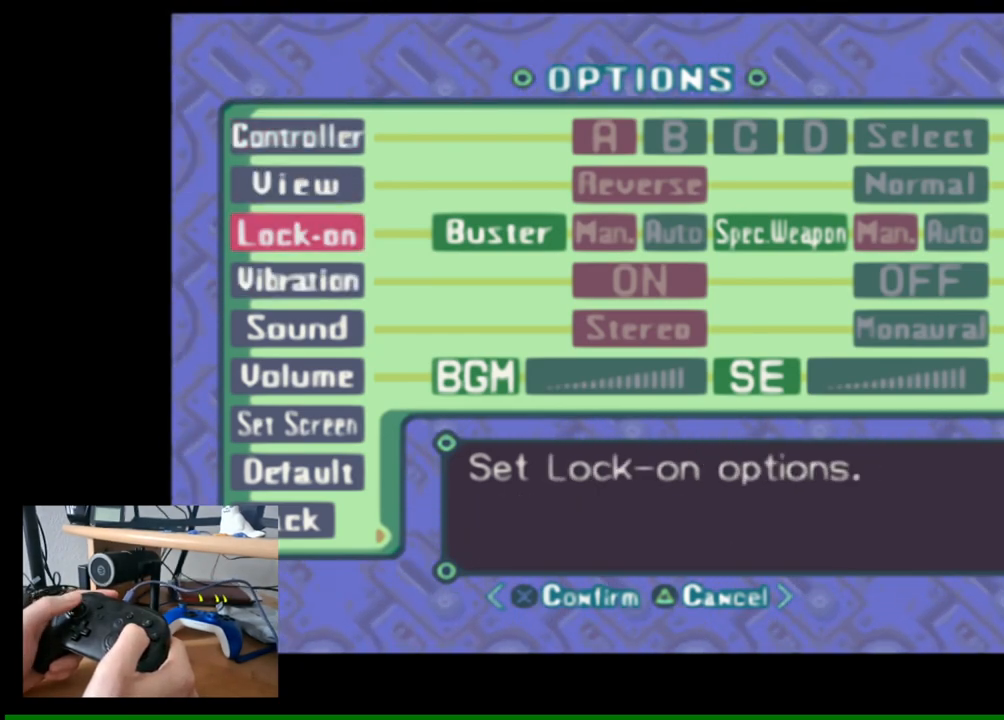
{"buttons": [], "left_stick": "down", "right_stick": "center", "events": [[317, "left_stick", "down"]]}
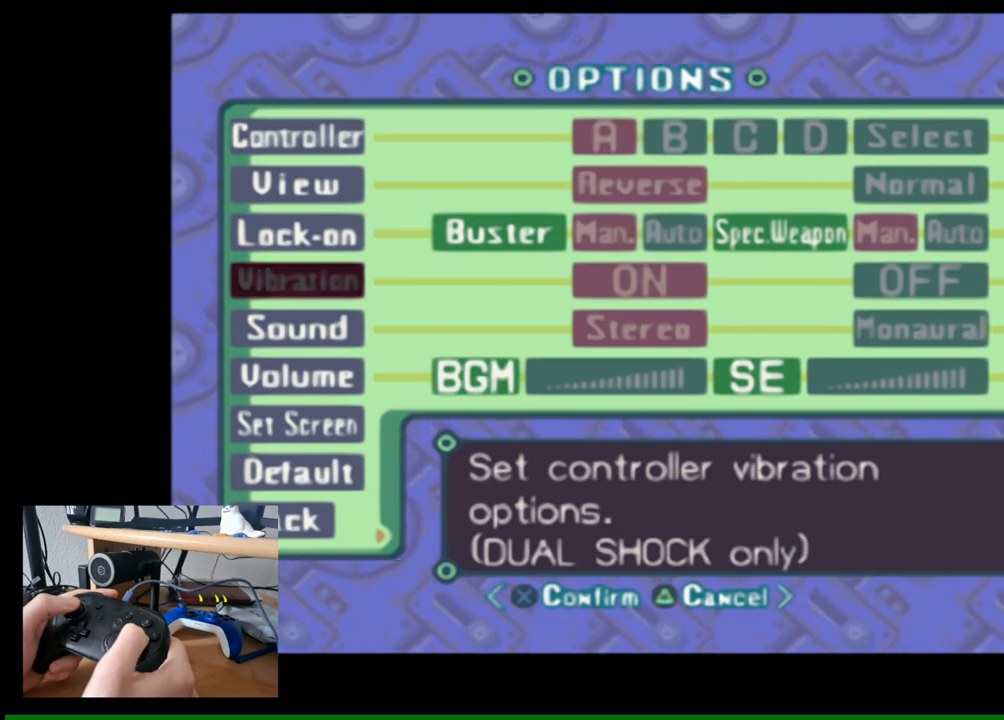
{"buttons": [], "left_stick": "center", "right_stick": "center", "events": [[50, "left_stick", "center"]]}
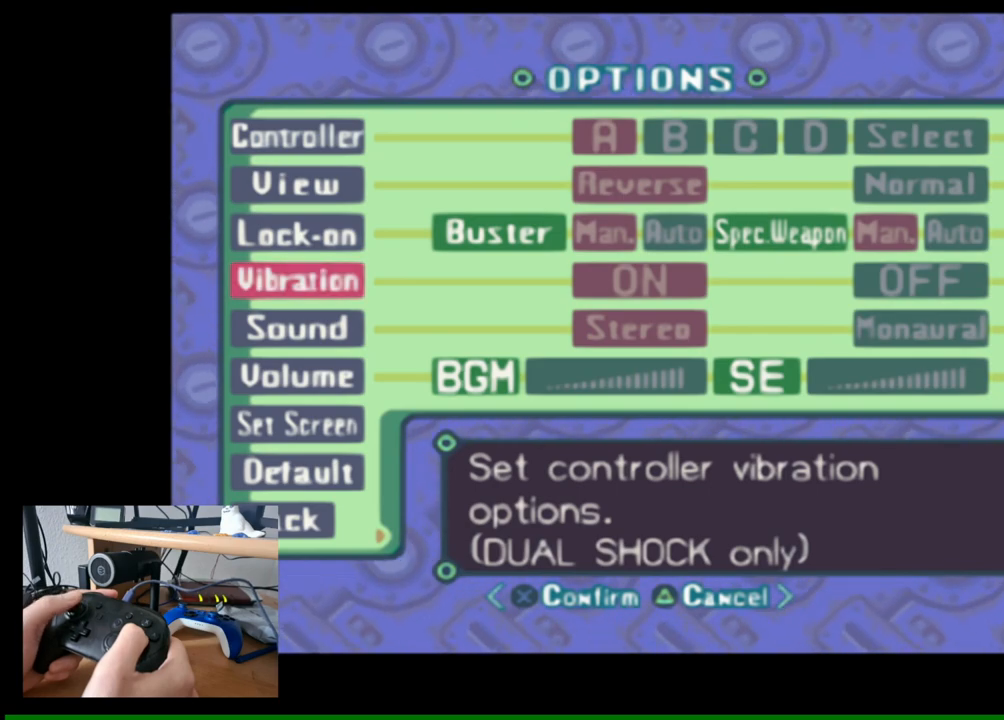
{"buttons": [], "left_stick": "center", "right_stick": "center", "events": [[100, "left_stick", "down"], [267, "left_stick", "center"]]}
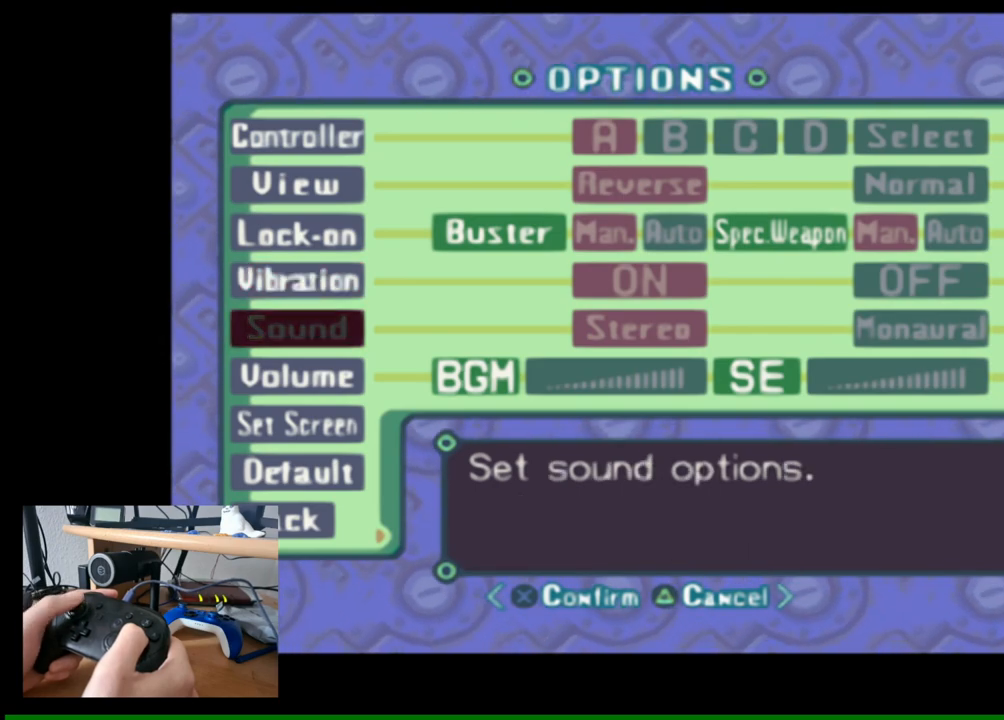
{"buttons": [], "left_stick": "center", "right_stick": "center", "events": []}
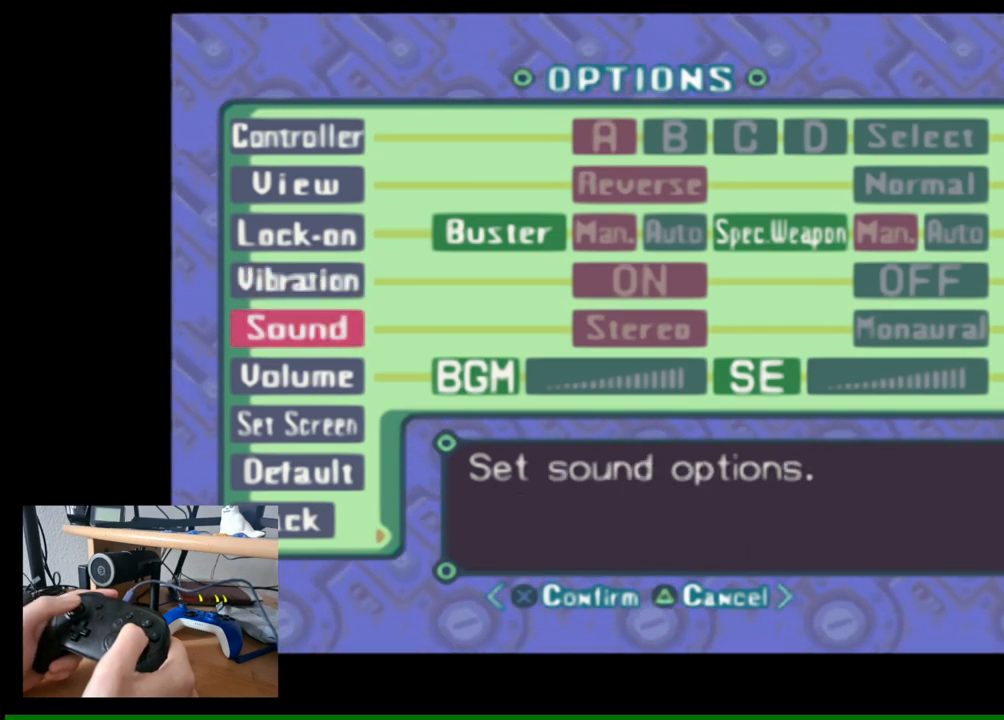
{"buttons": [], "left_stick": "center", "right_stick": "center", "events": [[117, "left_stick", "down"], [333, "left_stick", "center"]]}
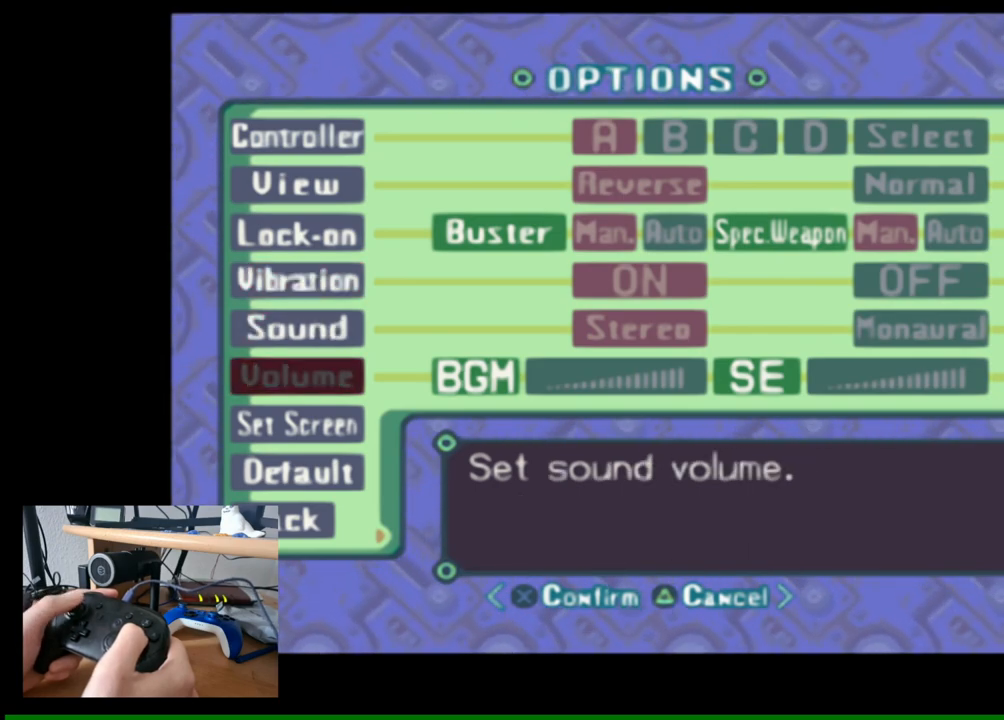
{"buttons": [], "left_stick": "down", "right_stick": "center", "events": [[300, "left_stick", "down"]]}
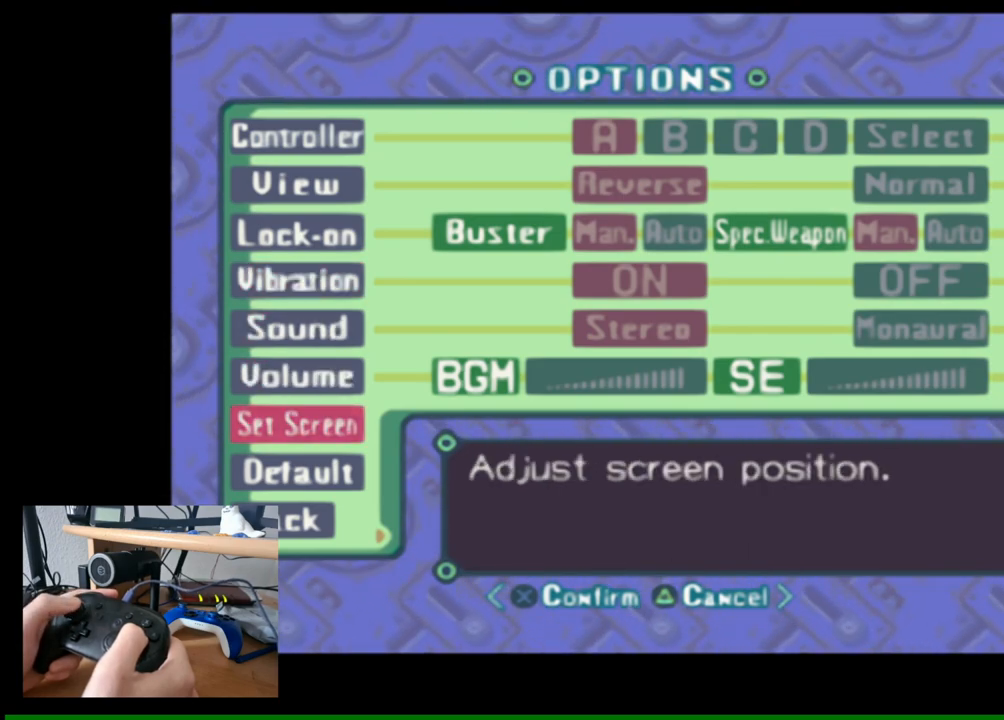
{"buttons": [], "left_stick": "center", "right_stick": "center", "events": [[50, "left_stick", "center"]]}
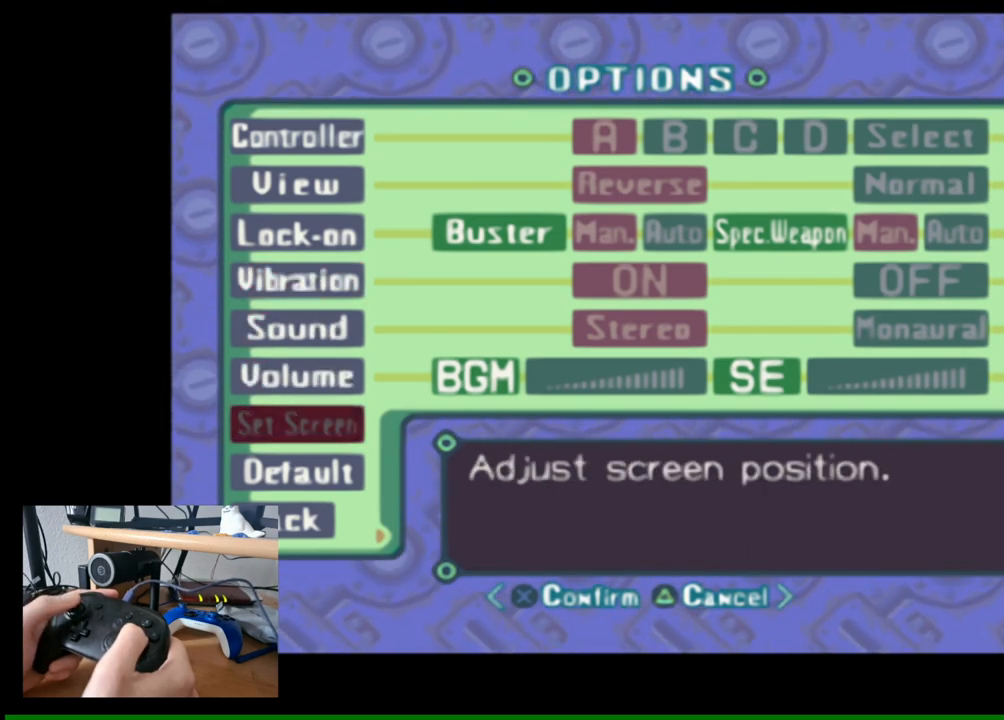
{"buttons": [], "left_stick": "up", "right_stick": "center", "events": [[350, "left_stick", "up"]]}
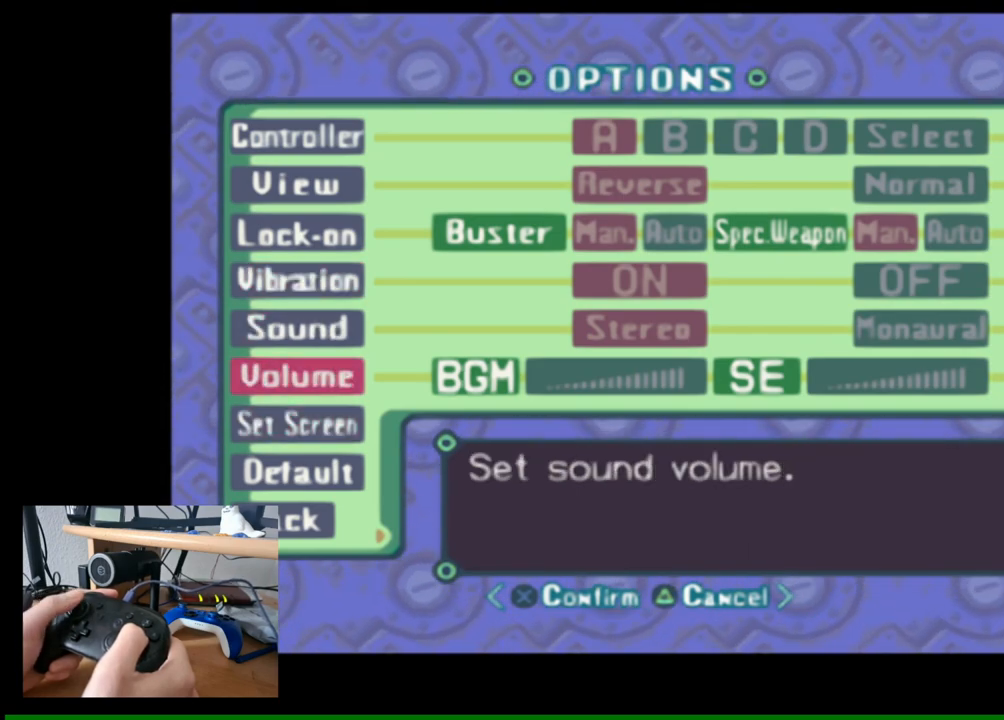
{"buttons": [], "left_stick": "up", "right_stick": "center", "events": [[83, "left_stick", "center"], [433, "left_stick", "up"]]}
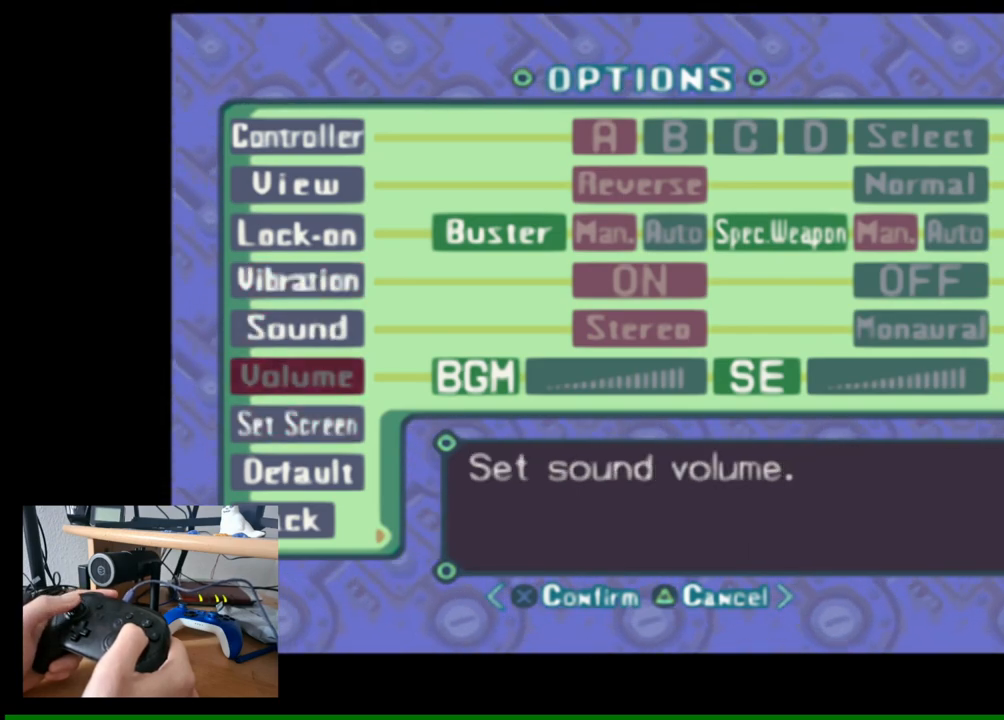
{"buttons": [], "left_stick": "up", "right_stick": "center", "events": [[133, "left_stick", "center"], [333, "left_stick", "up"]]}
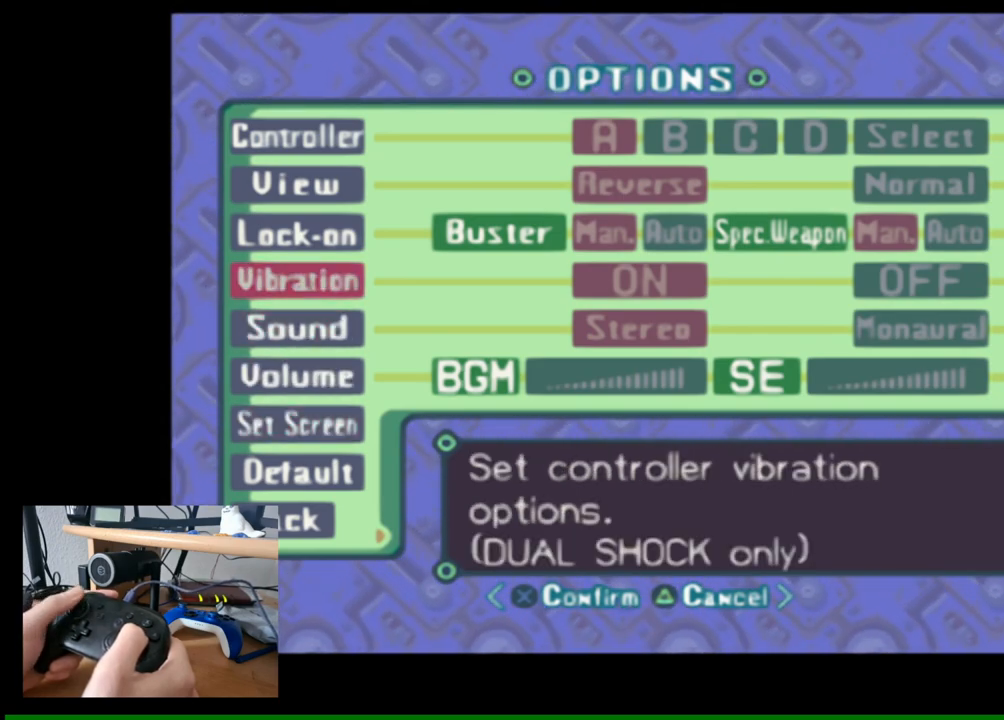
{"buttons": [], "left_stick": "up", "right_stick": "center", "events": [[100, "left_stick", "center"], [300, "left_stick", "up"]]}
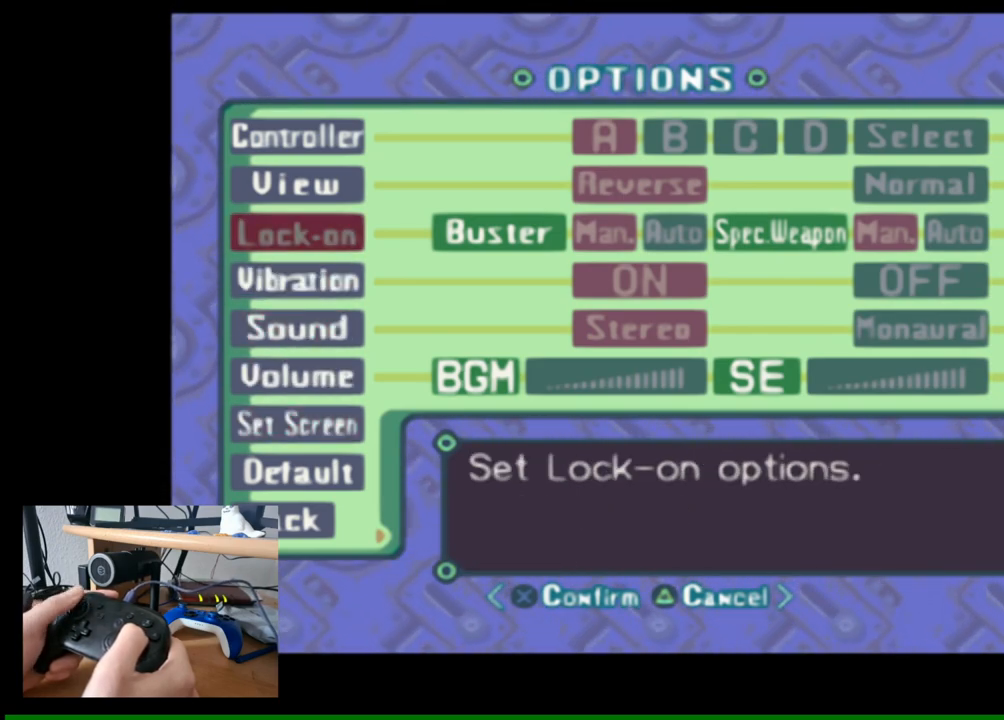
{"buttons": [], "left_stick": "center", "right_stick": "center", "events": [[17, "left_stick", "center"]]}
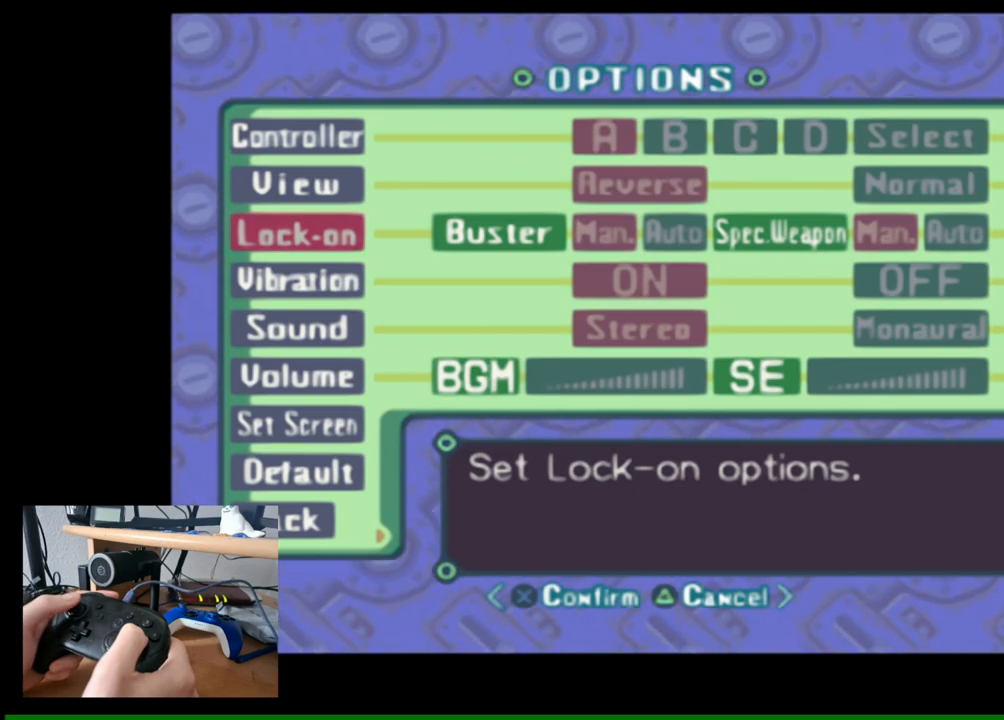
{"buttons": [], "left_stick": "center", "right_stick": "center", "events": [[117, "left_stick", "up"], [283, "left_stick", "center"]]}
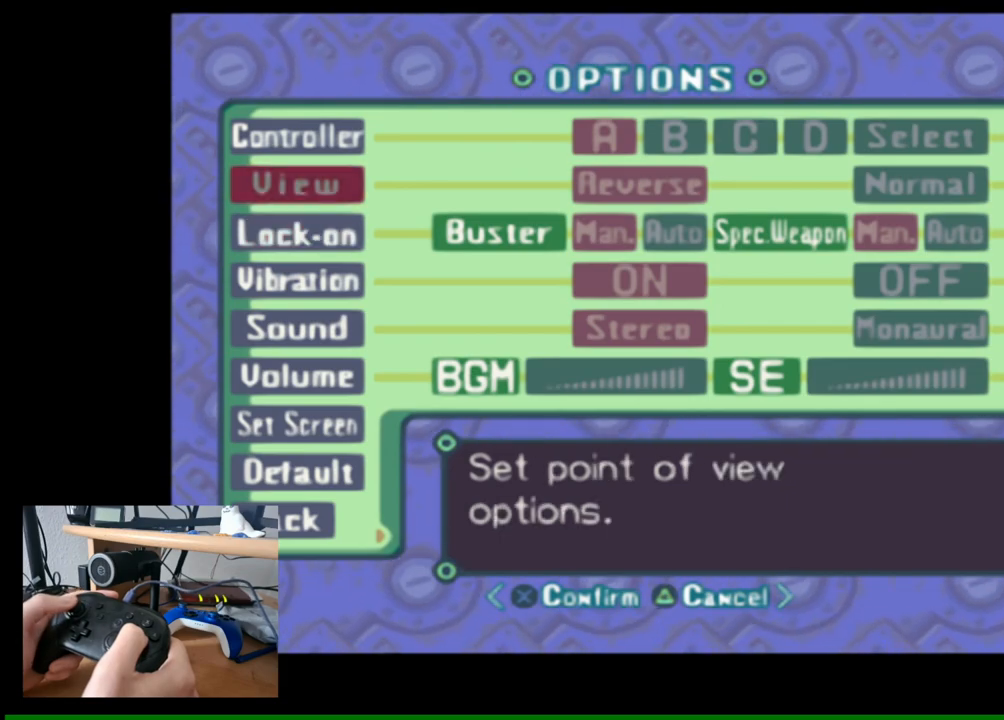
{"buttons": [], "left_stick": "center", "right_stick": "center", "events": [[350, "A", "down"], [450, "A", "up"]]}
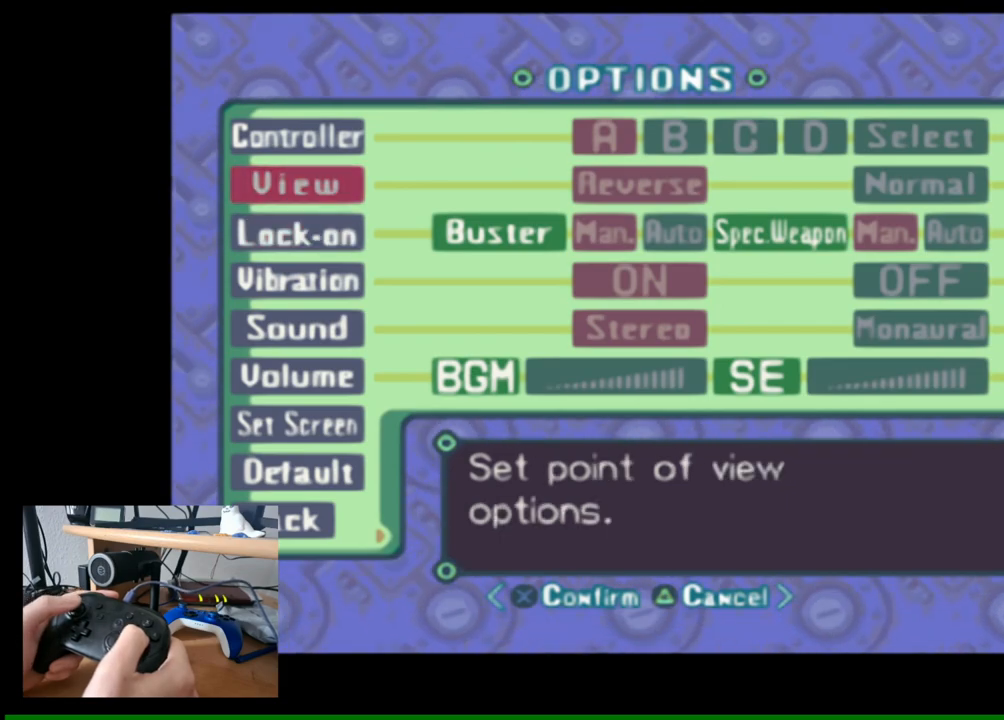
{"buttons": [], "left_stick": "center", "right_stick": "center", "events": []}
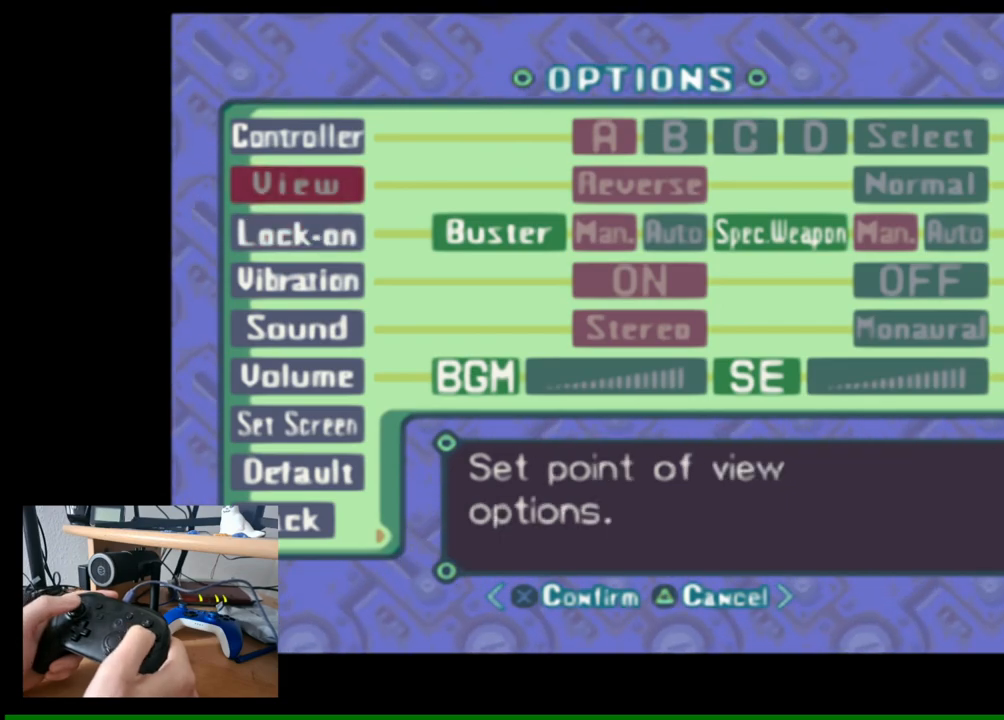
{"buttons": [], "left_stick": "center", "right_stick": "center", "events": []}
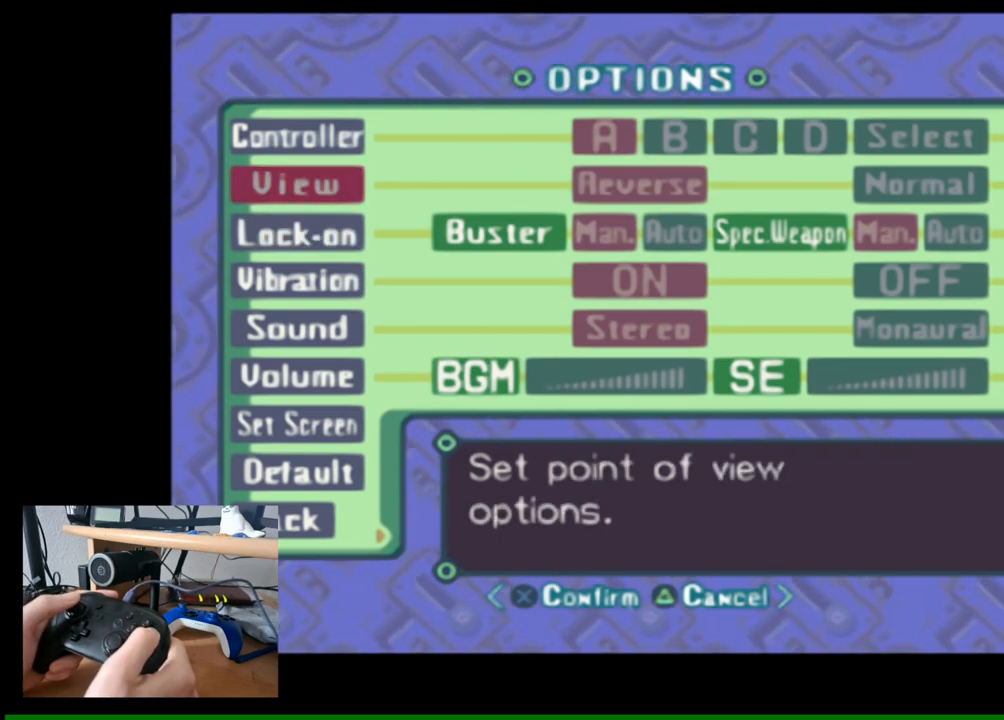
{"buttons": [], "left_stick": "center", "right_stick": "center", "events": []}
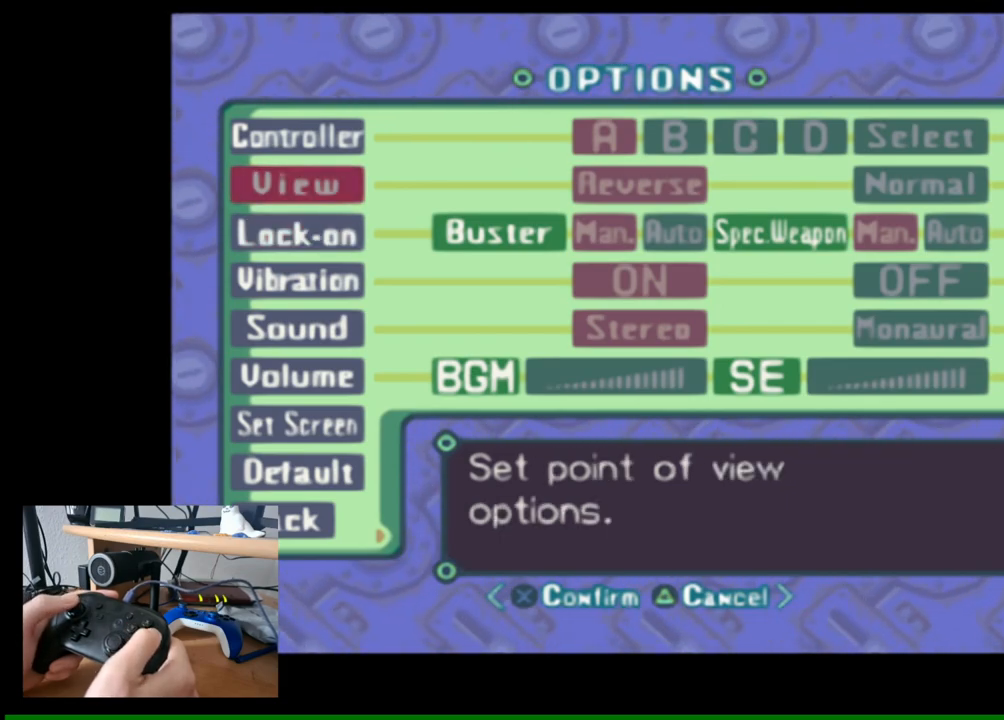
{"buttons": [], "left_stick": "center", "right_stick": "center", "events": []}
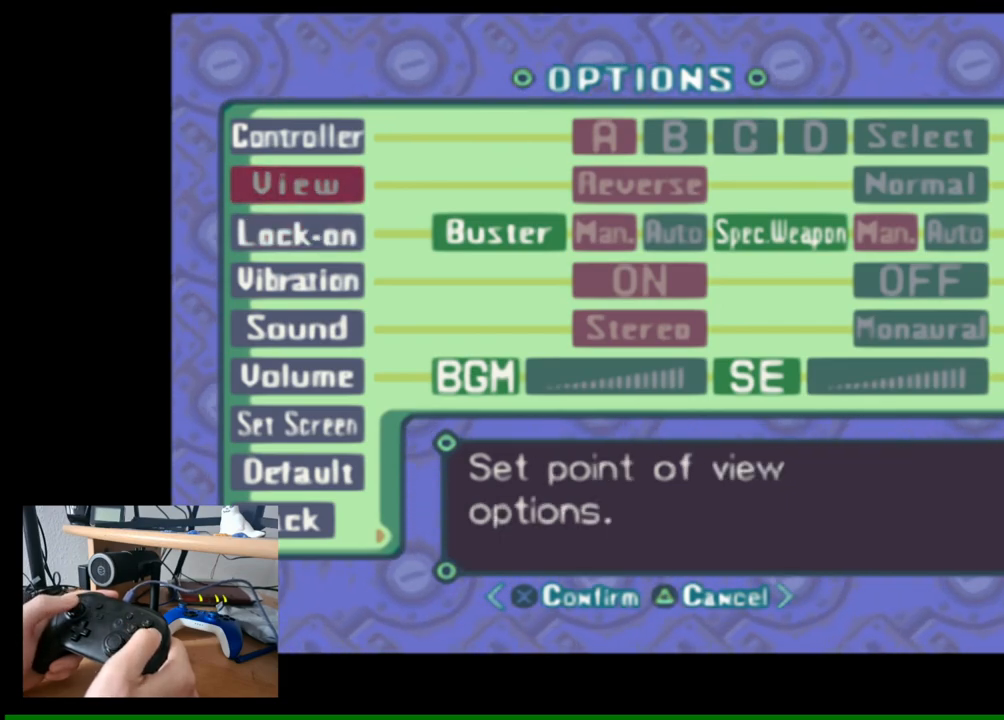
{"buttons": [], "left_stick": "up", "right_stick": "center", "events": [[333, "left_stick", "up"]]}
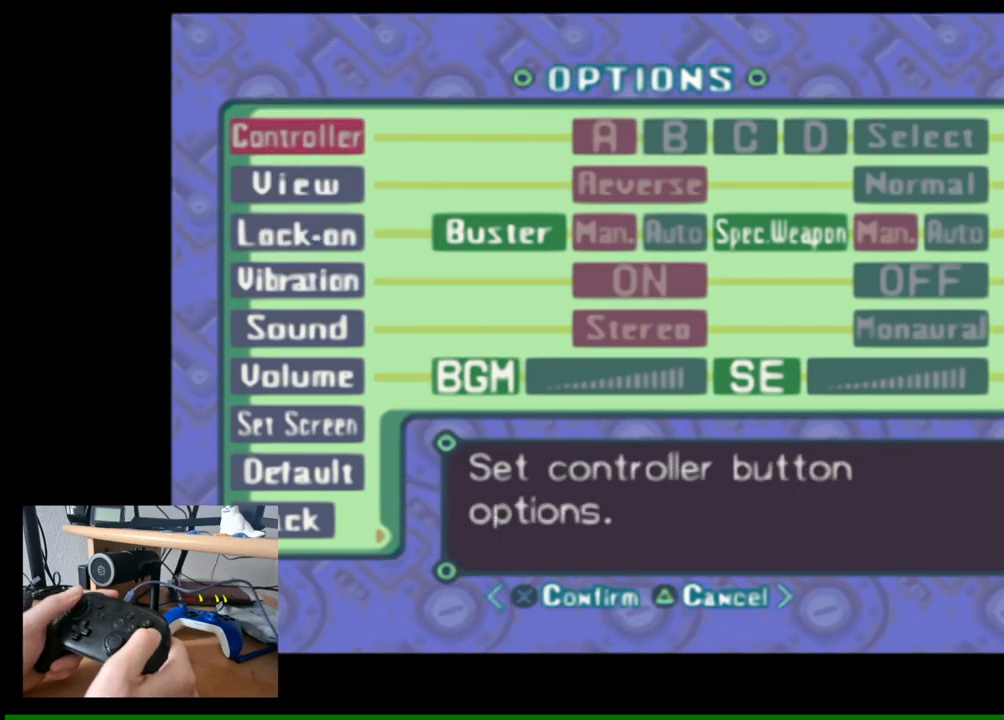
{"buttons": [], "left_stick": "center", "right_stick": "center", "events": [[33, "left_stick", "center"], [117, "left_stick", "up"], [317, "left_stick", "center"]]}
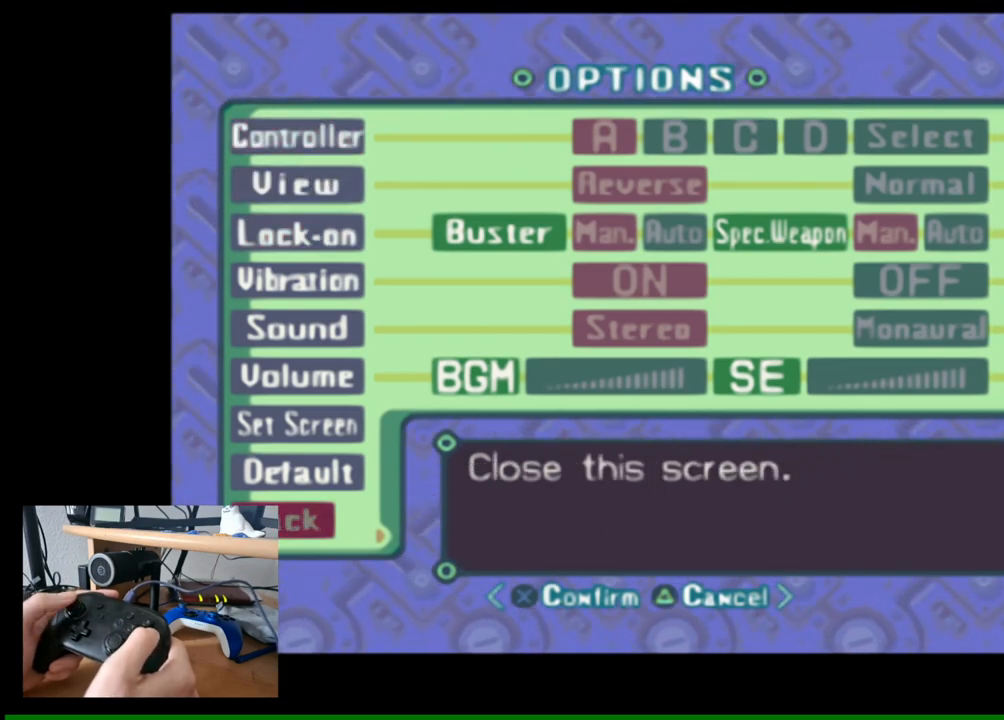
{"buttons": [], "left_stick": "center", "right_stick": "center", "events": [[83, "B", "down"], [200, "B", "up"]]}
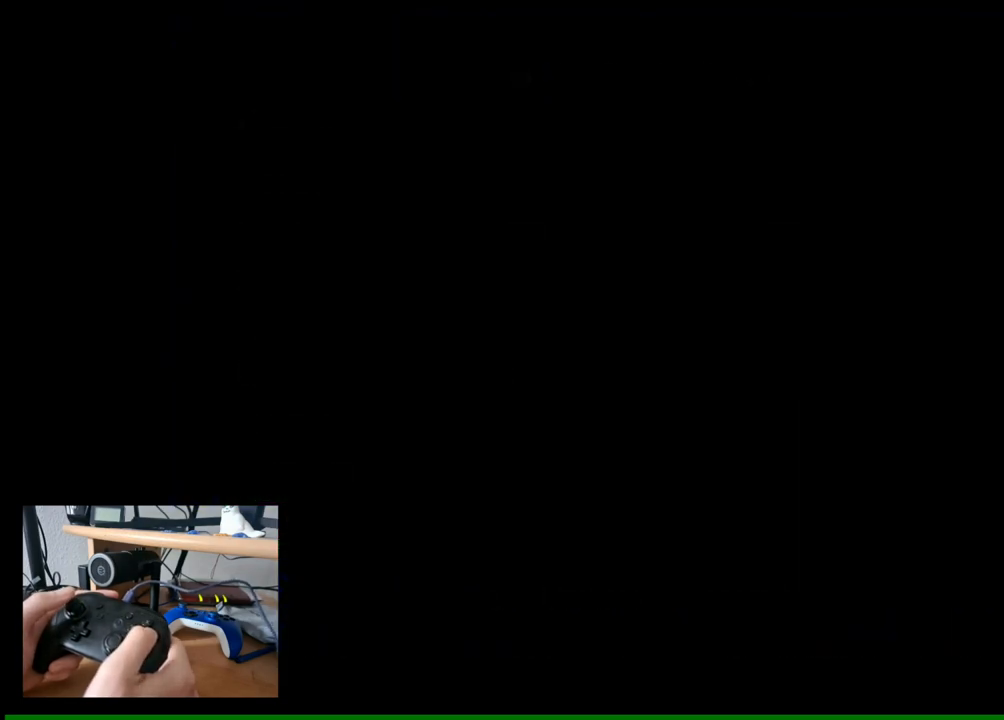
{"buttons": [], "left_stick": "center", "right_stick": "center", "events": []}
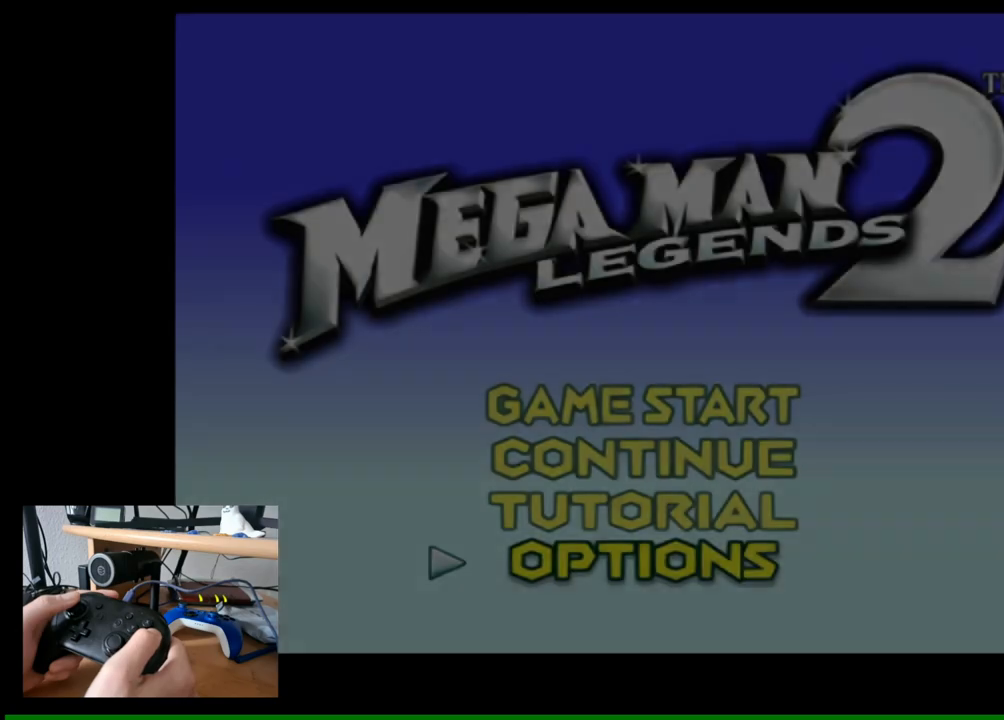
{"buttons": [], "left_stick": "up", "right_stick": "center", "events": [[483, "left_stick", "up"]]}
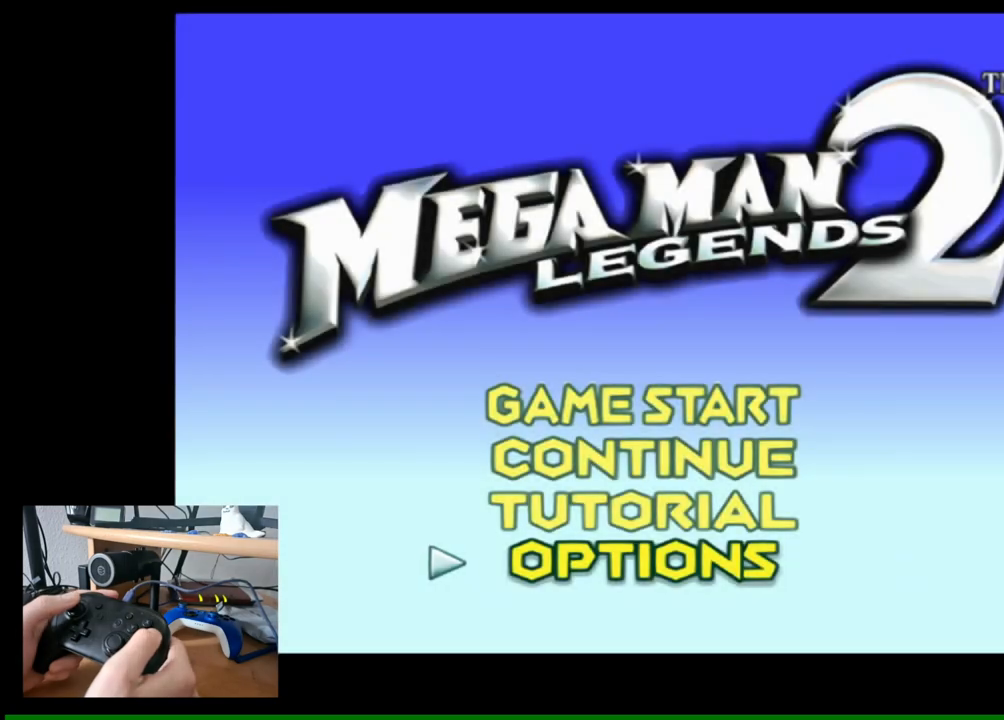
{"buttons": [], "left_stick": "up", "right_stick": "center", "events": [[167, "left_stick", "center"], [367, "left_stick", "up"]]}
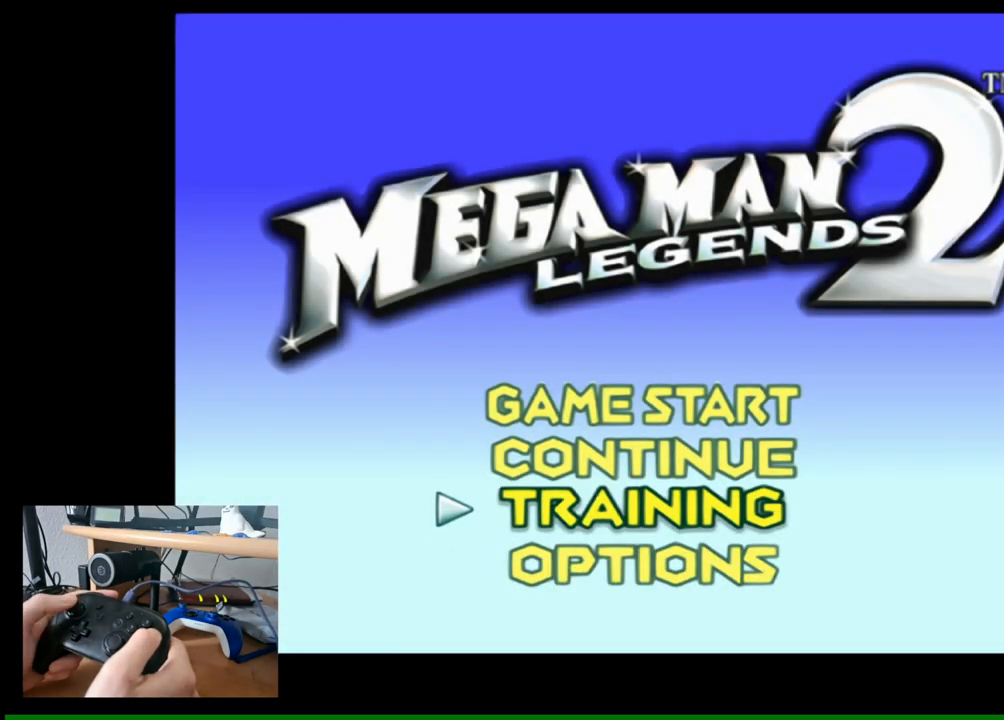
{"buttons": [], "left_stick": "center", "right_stick": "center", "events": [[217, "left_stick", "center"], [283, "left_stick", "up-right"], [467, "left_stick", "center"]]}